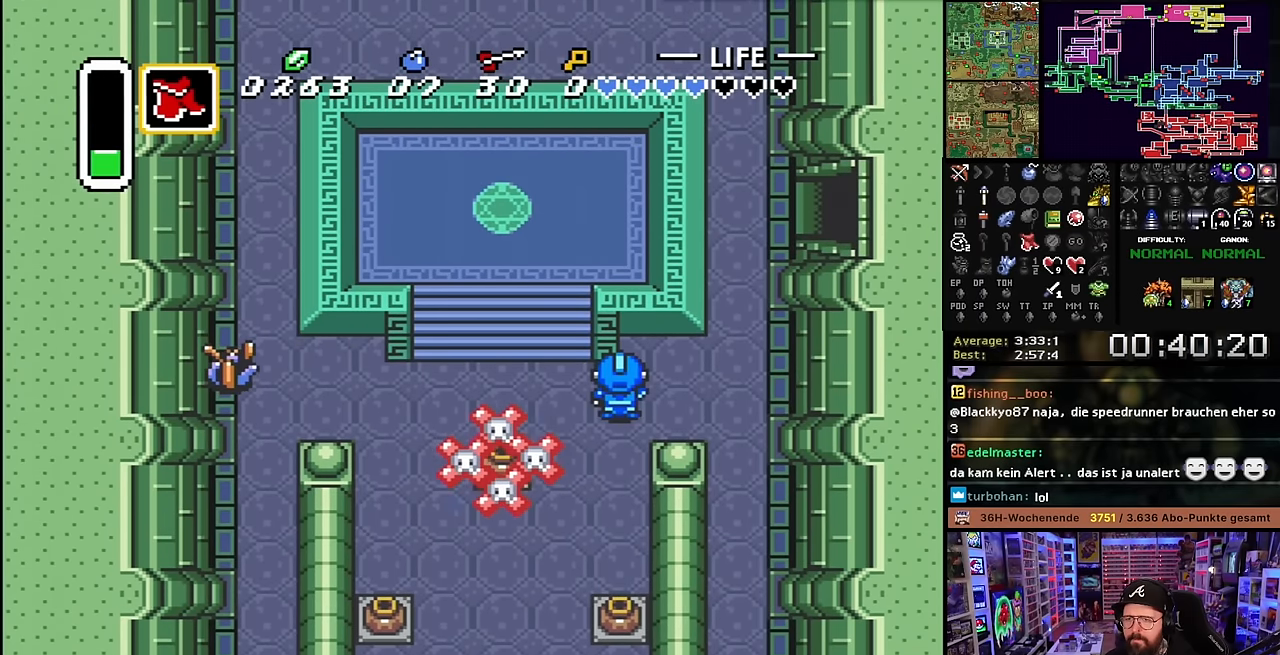
Gameplay with a controller (Nintendo layout); each line is a JSON object with the inputs held at the frame after it. "events" lists button and stick changes between this image and that frame as [ms after this image, input, new state], when the widget could be followed in between. Not read: L3 R3.
{"buttons": ["DPAD_DOWN", "DPAD_LEFT"], "events": [[33, "Y", "down"], [133, "Y", "up"], [250, "DPAD_LEFT", "down"], [266, "DPAD_DOWN", "down"]]}
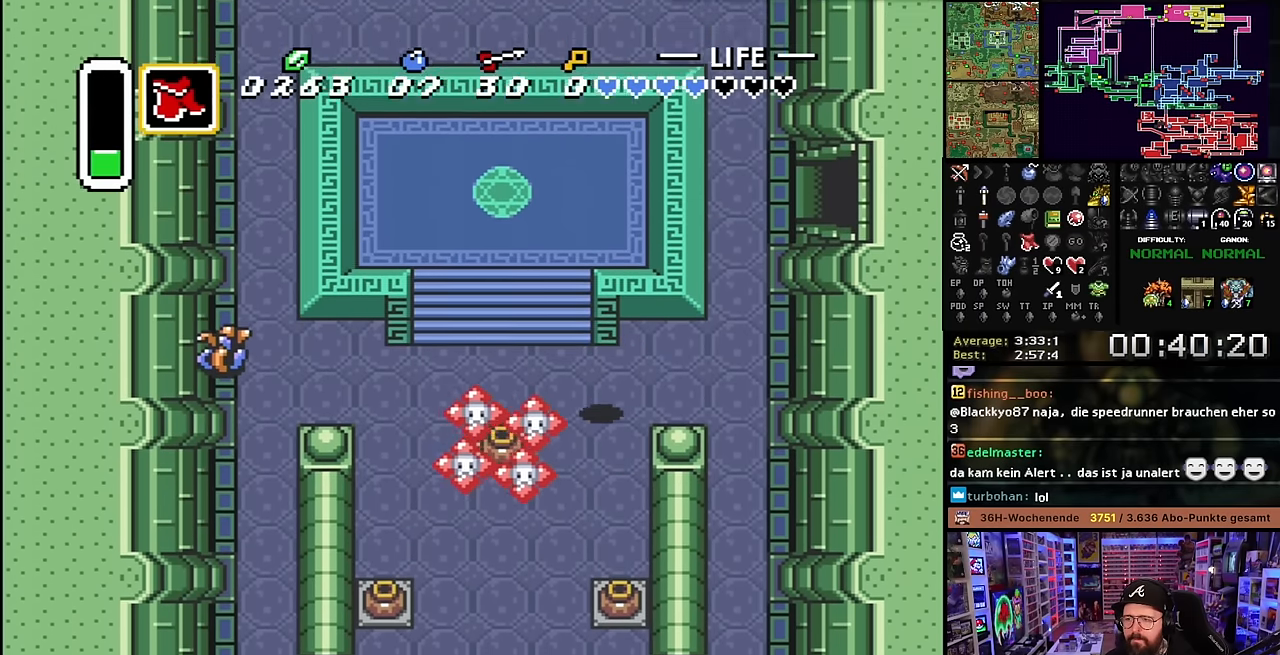
{"buttons": ["DPAD_LEFT"], "events": [[233, "DPAD_DOWN", "up"], [250, "A", "down"], [333, "A", "up"], [383, "DPAD_LEFT", "up"], [383, "START", "down"], [400, "A", "down"], [400, "DPAD_LEFT", "down"], [400, "START", "up"], [500, "A", "up"]]}
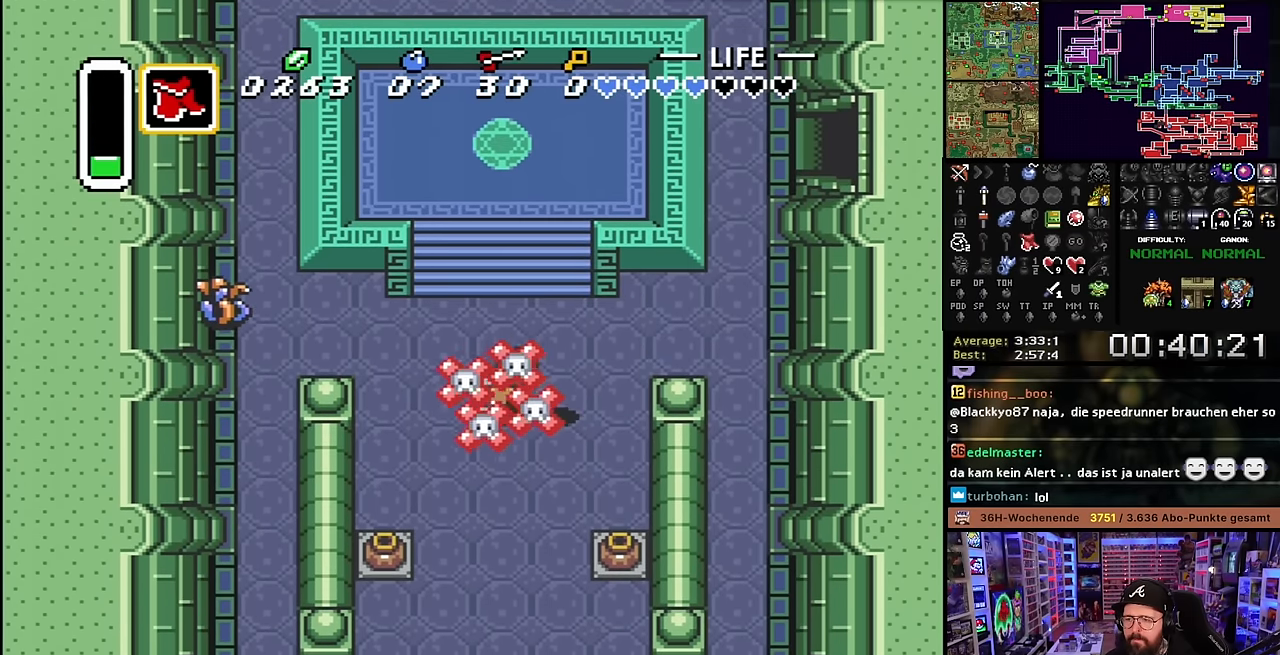
{"buttons": ["DPAD_UP"], "events": [[166, "A", "down"], [166, "DPAD_UP", "down"], [283, "A", "up"], [283, "DPAD_LEFT", "up"], [316, "DPAD_LEFT", "down"], [333, "DPAD_LEFT", "up"]]}
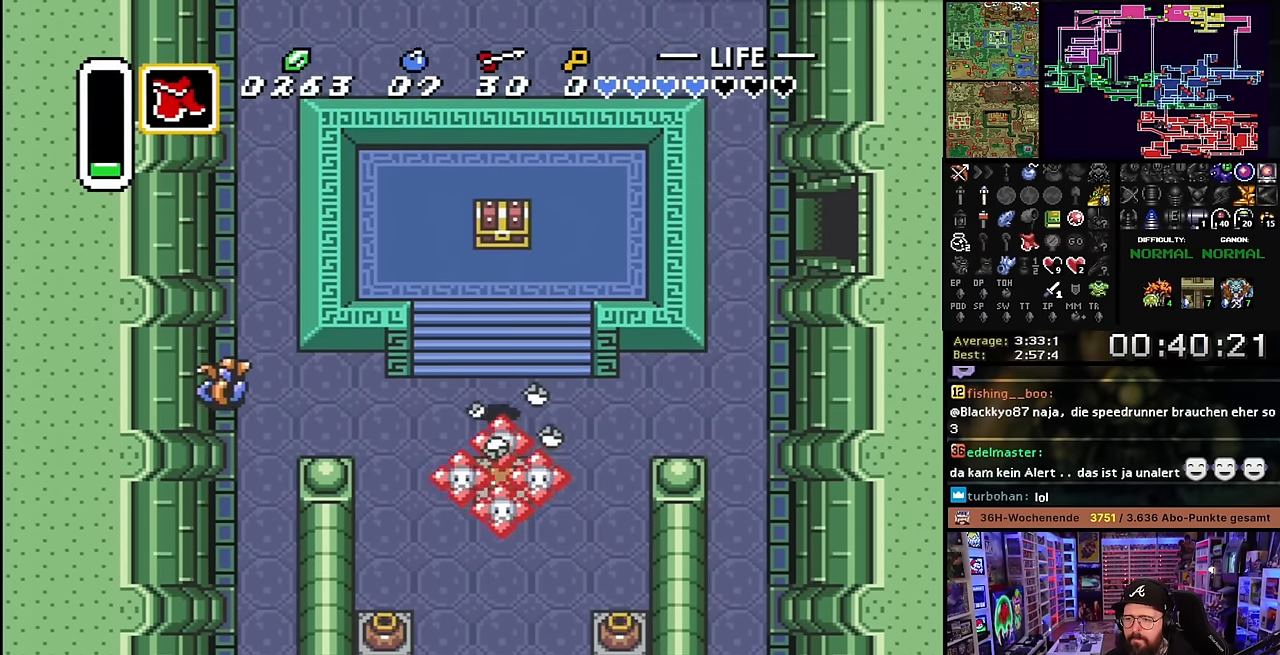
{"buttons": ["DPAD_UP"], "events": [[233, "L1", "down"], [283, "L1", "up"]]}
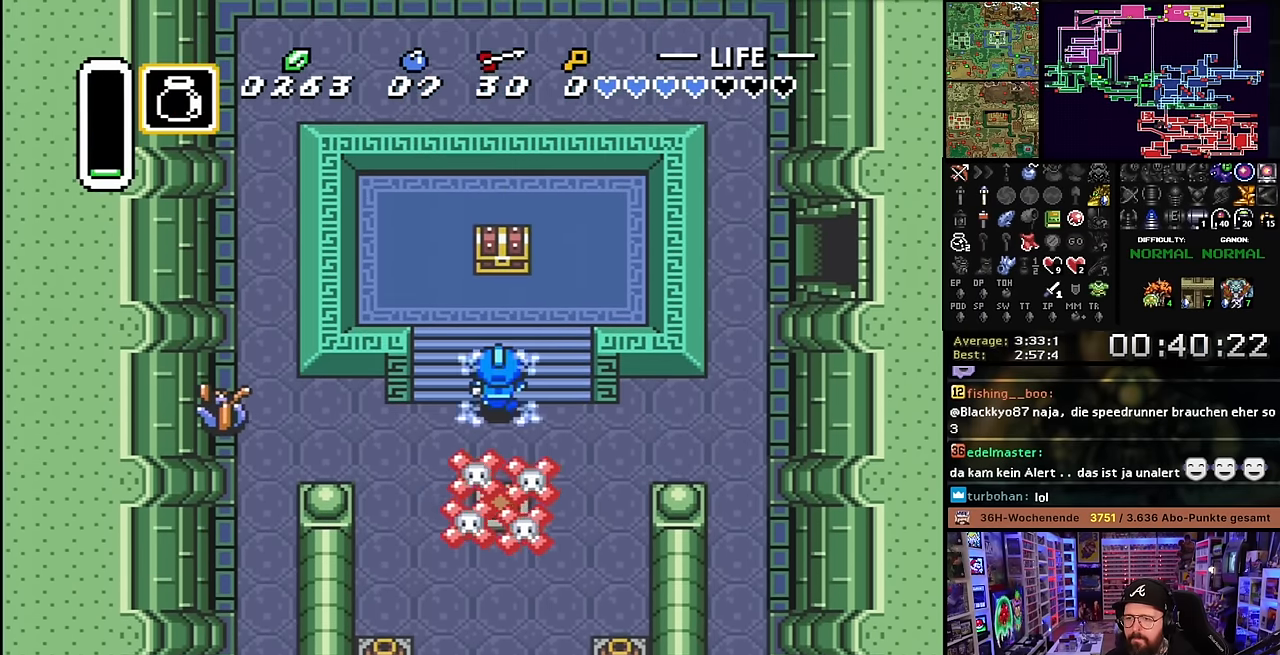
{"buttons": ["DPAD_UP"], "events": []}
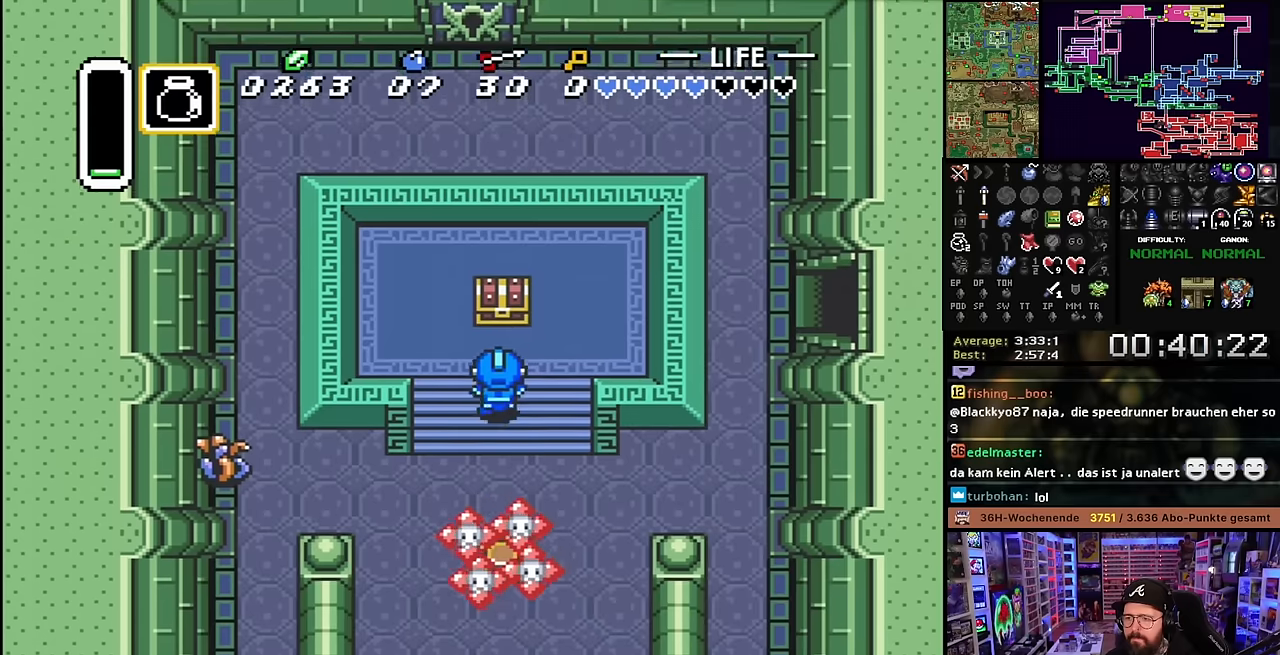
{"buttons": ["A"], "events": [[233, "A", "down"], [366, "A", "up"], [383, "DPAD_UP", "up"], [450, "A", "down"]]}
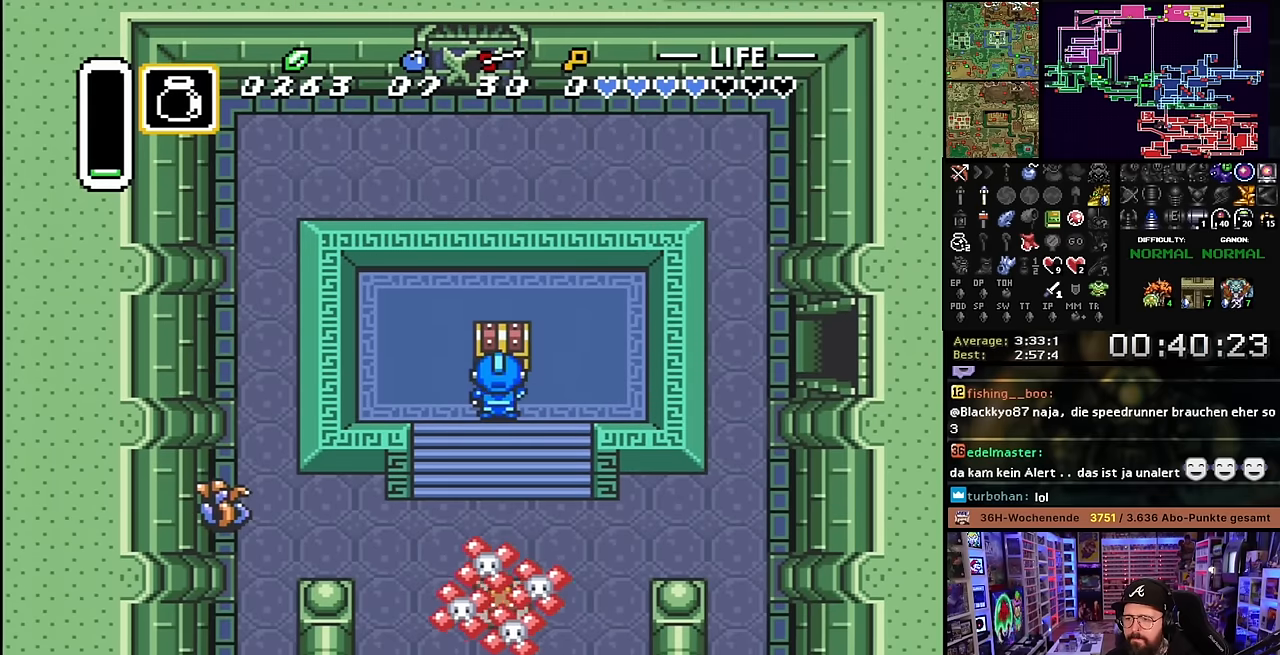
{"buttons": ["A"], "events": [[316, "A", "up"], [483, "A", "down"]]}
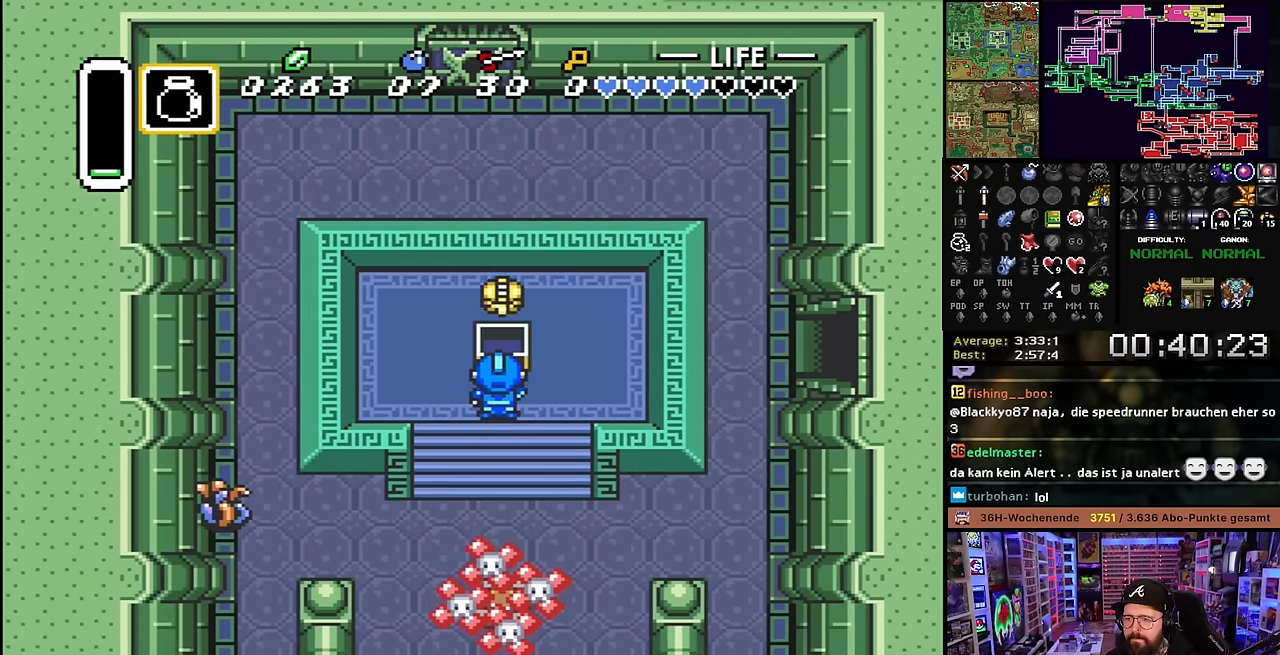
{"buttons": ["DPAD_DOWN"], "events": [[83, "A", "up"], [83, "DPAD_DOWN", "down"], [100, "A", "down"], [100, "DPAD_DOWN", "up"], [116, "A", "up"], [166, "DPAD_RIGHT", "down"], [200, "DPAD_DOWN", "down"], [500, "DPAD_RIGHT", "up"]]}
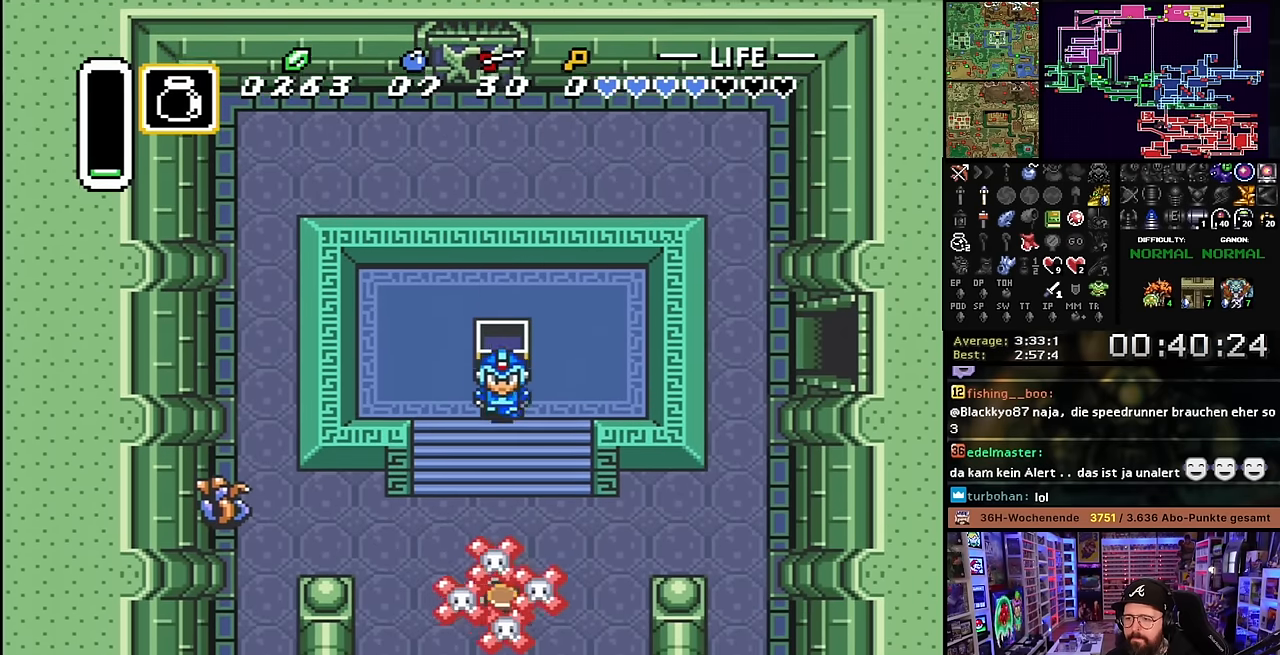
{"buttons": ["DPAD_DOWN"], "events": [[16, "DPAD_RIGHT", "down"], [366, "DPAD_RIGHT", "up"]]}
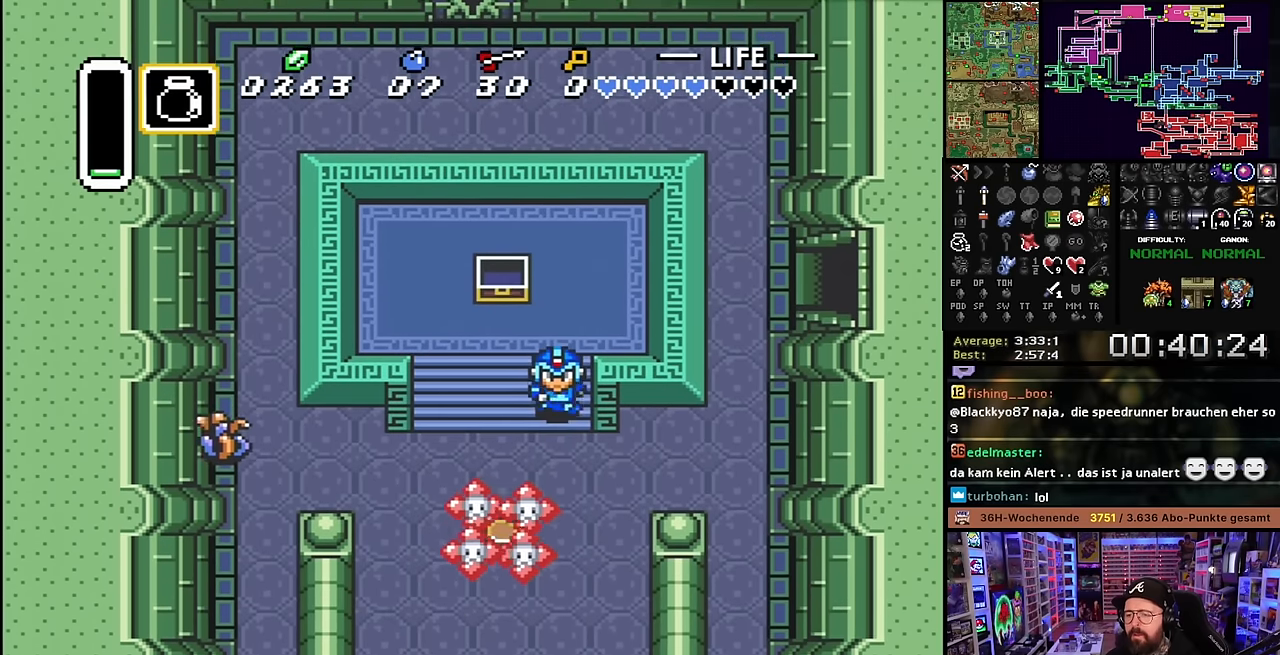
{"buttons": ["DPAD_RIGHT"], "events": [[266, "DPAD_RIGHT", "down"], [416, "DPAD_DOWN", "up"]]}
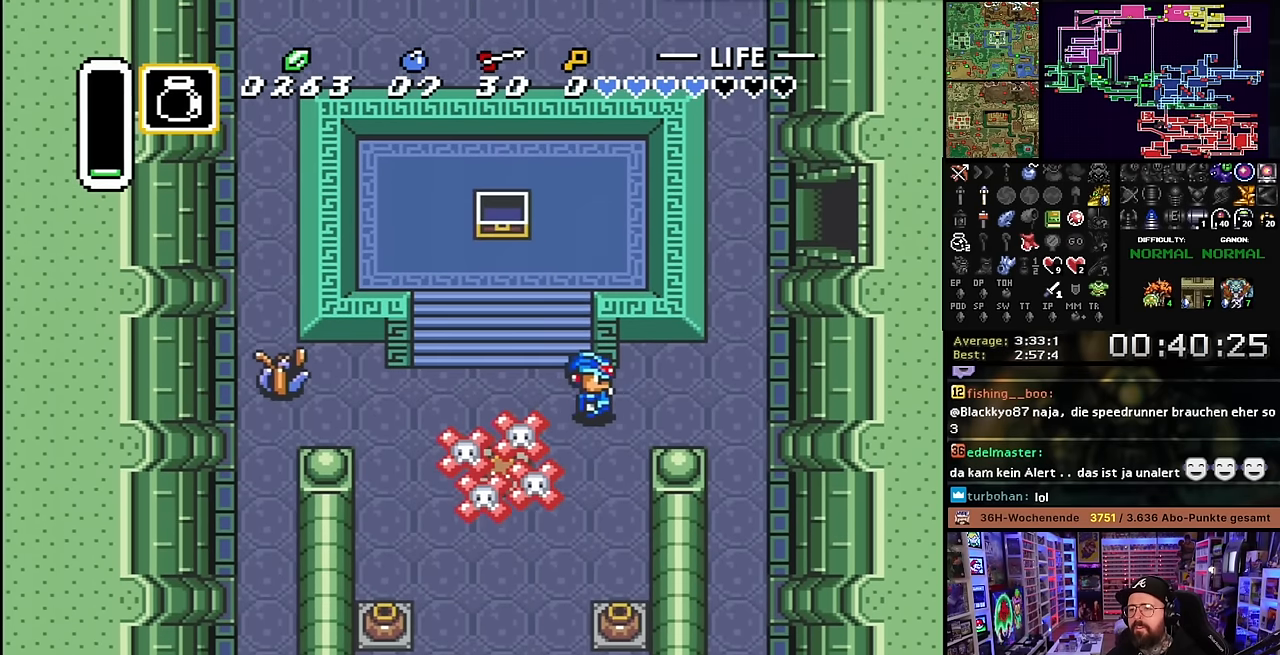
{"buttons": ["DPAD_UP"], "events": [[316, "DPAD_UP", "down"], [416, "DPAD_RIGHT", "up"]]}
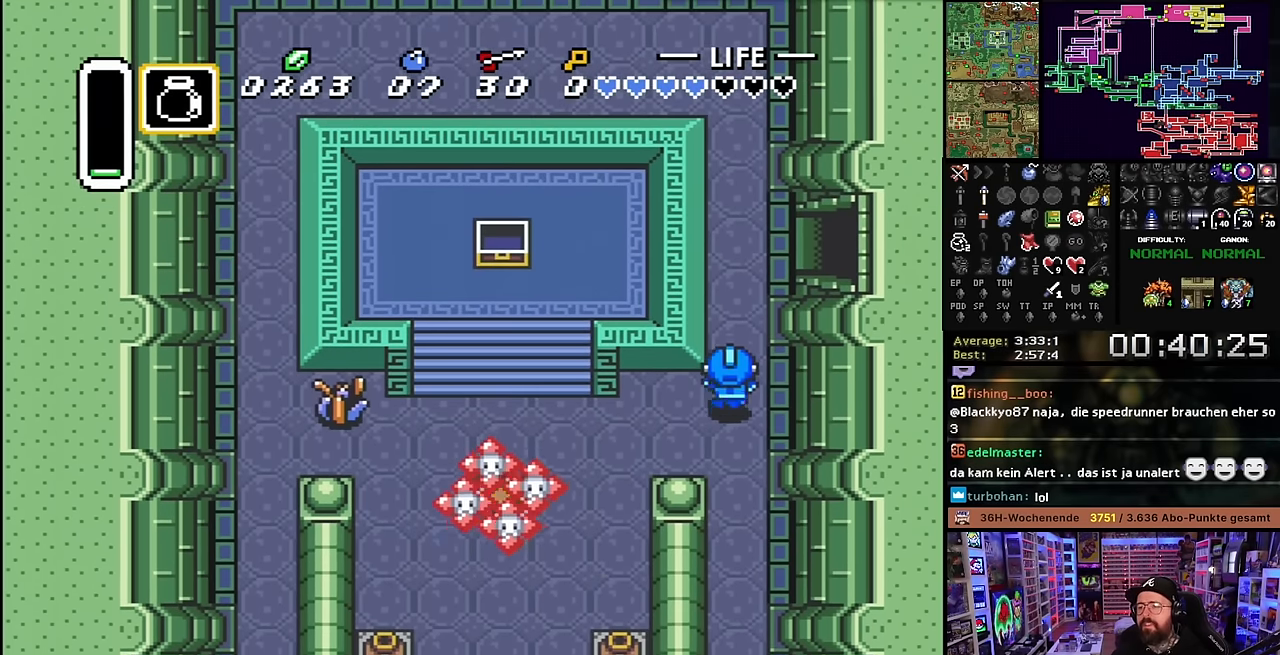
{"buttons": ["DPAD_UP"], "events": [[383, "DPAD_UP", "up"], [383, "Y", "down"], [400, "DPAD_UP", "down"], [400, "Y", "up"]]}
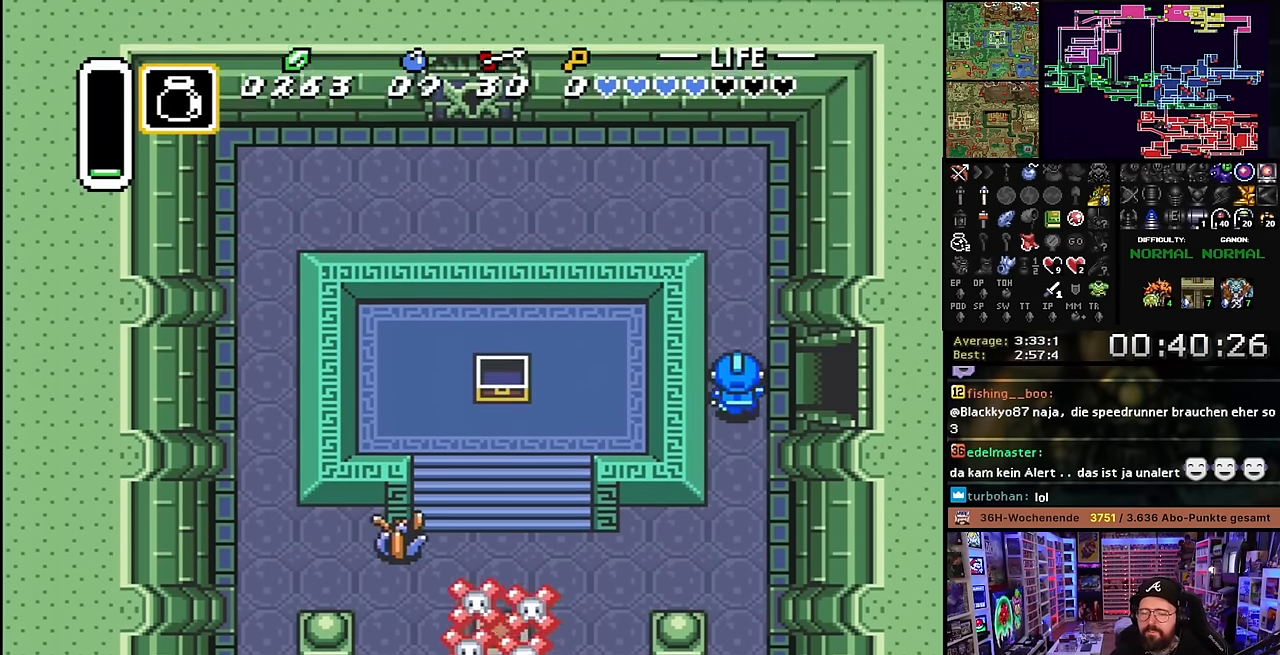
{"buttons": ["DPAD_UP", "DPAD_LEFT"], "events": [[300, "DPAD_UP", "up"], [316, "DPAD_UP", "down"], [450, "DPAD_LEFT", "down"]]}
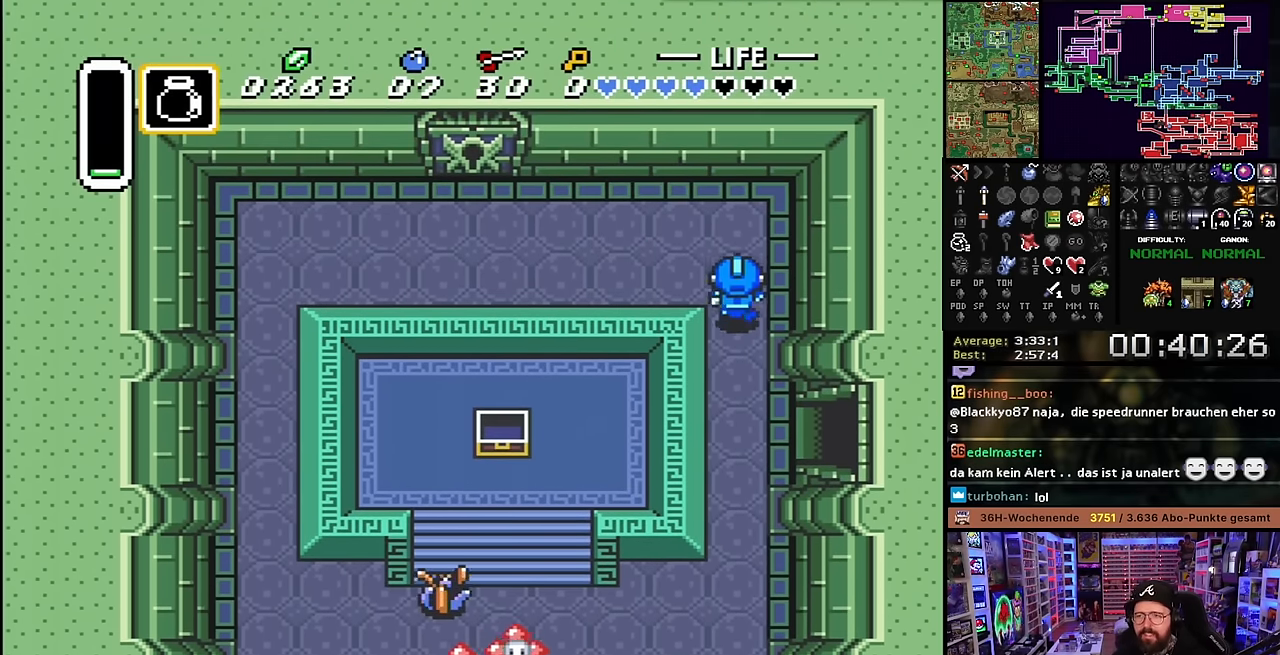
{"buttons": ["DPAD_LEFT"], "events": [[233, "DPAD_UP", "up"]]}
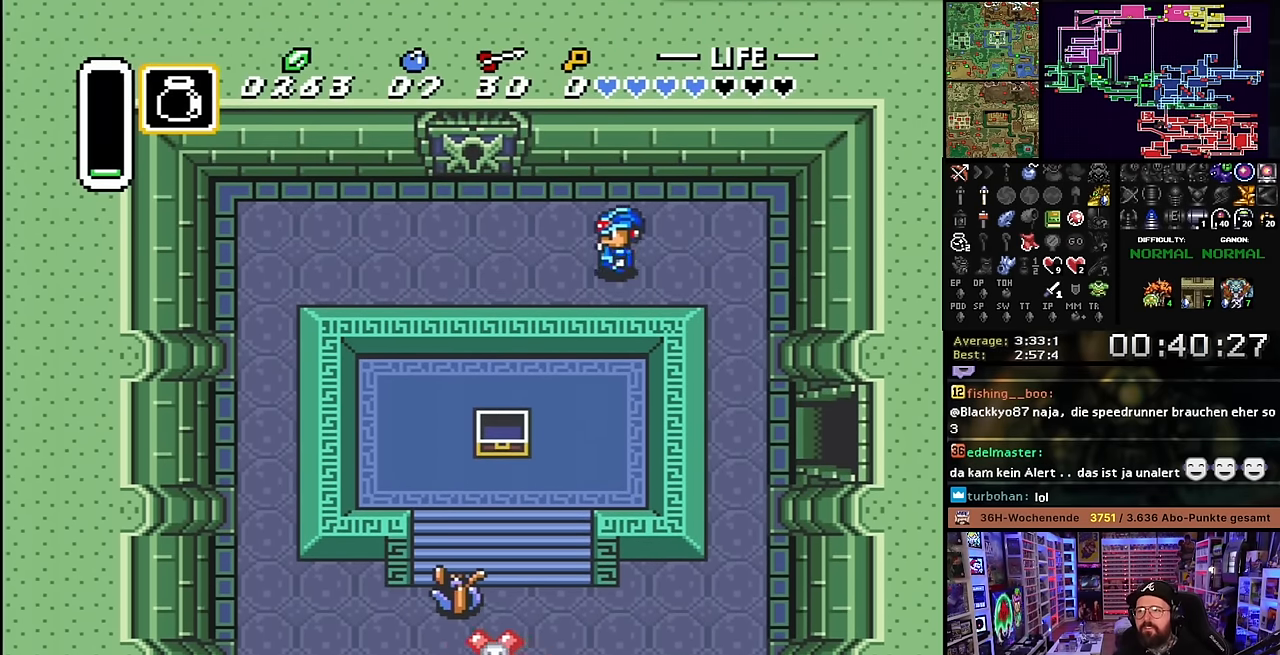
{"buttons": ["DPAD_UP"], "events": [[216, "DPAD_UP", "down"], [500, "DPAD_LEFT", "up"]]}
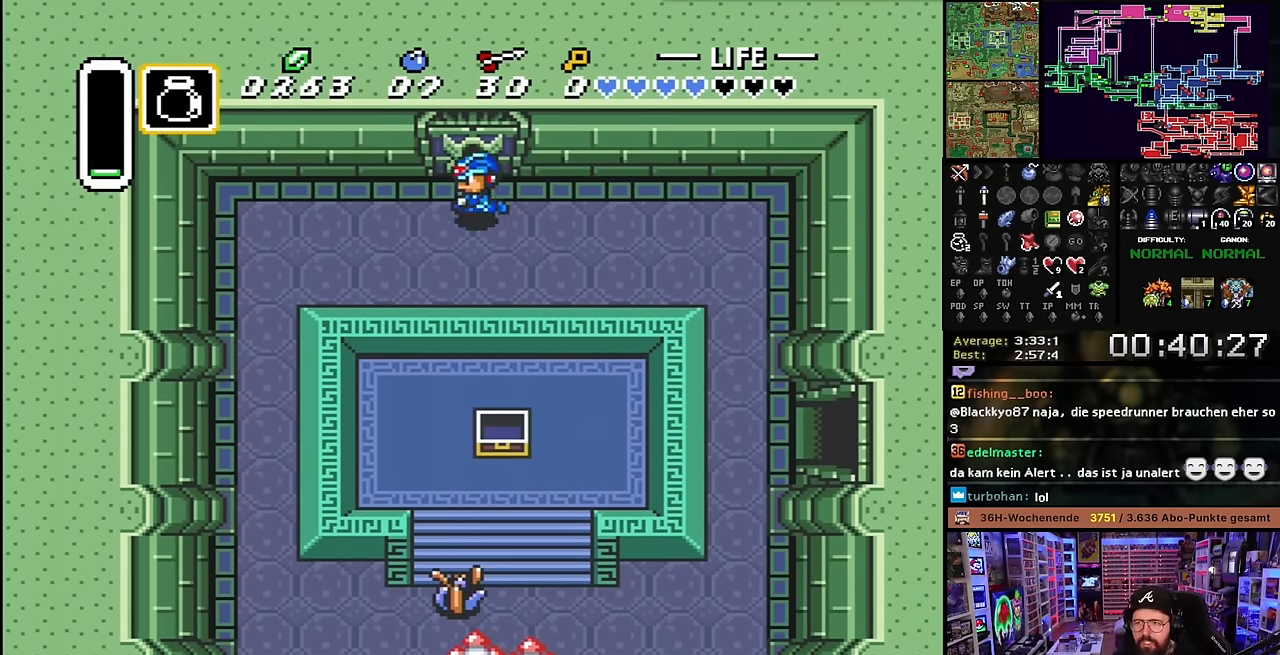
{"buttons": ["DPAD_UP"], "events": []}
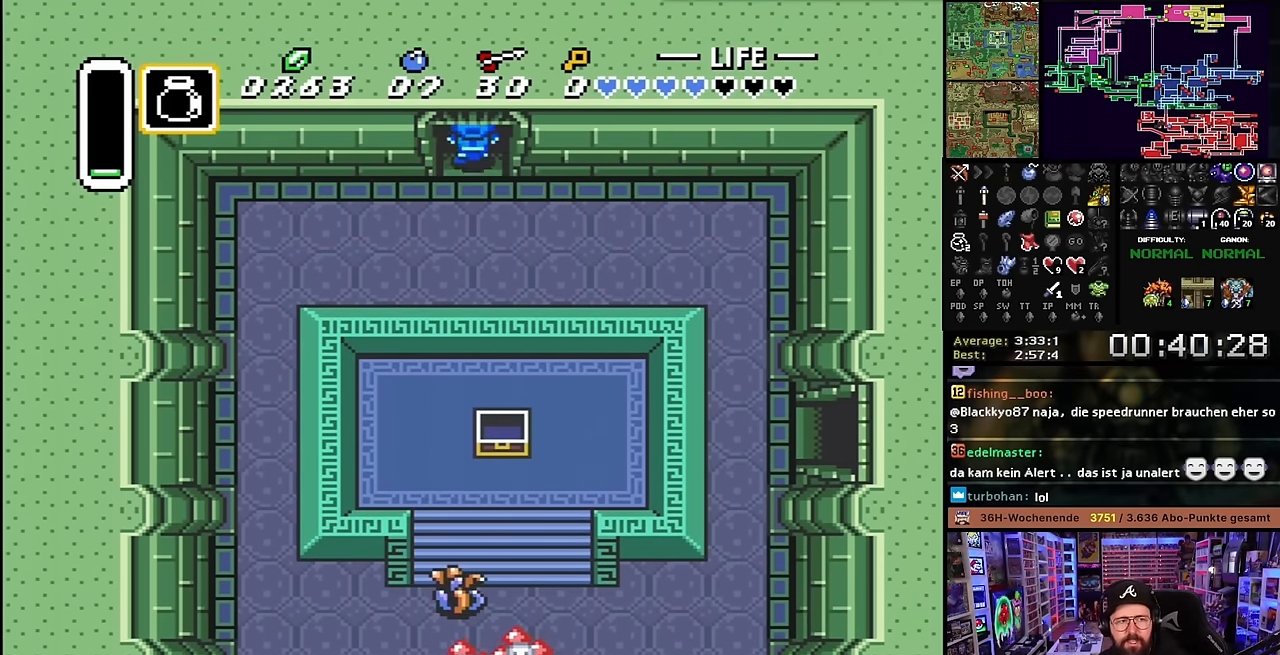
{"buttons": ["DPAD_UP"], "events": []}
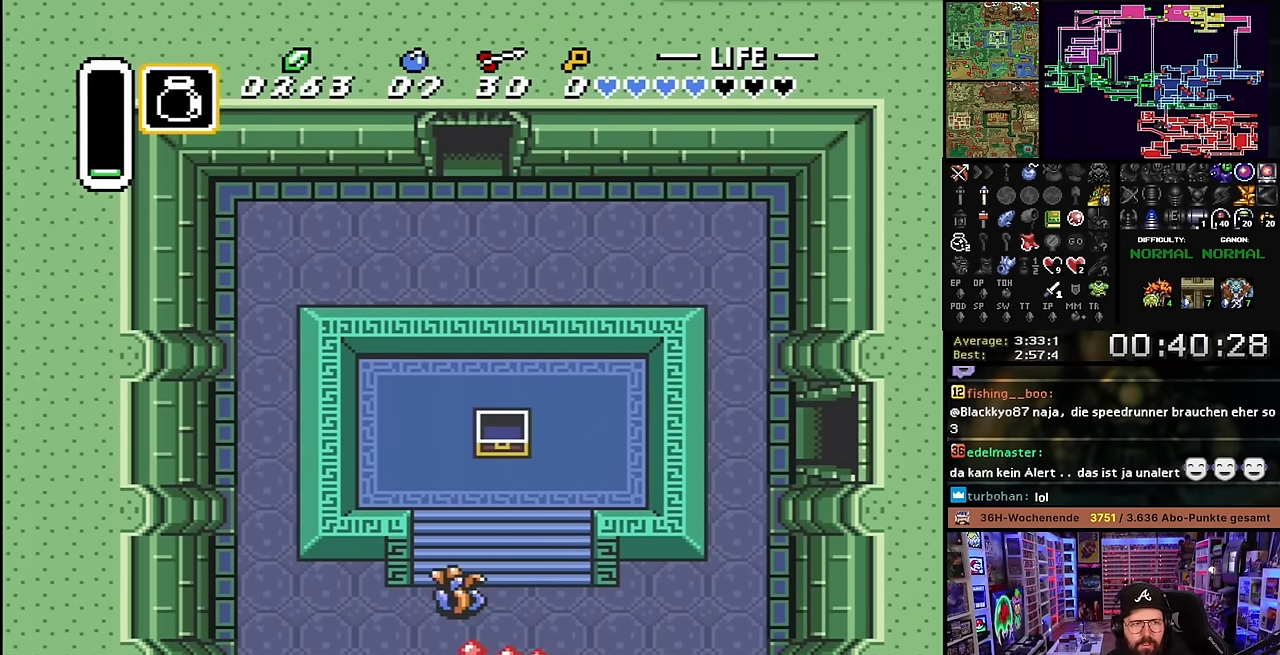
{"buttons": [], "events": [[100, "DPAD_UP", "up"], [100, "Y", "down"], [116, "DPAD_UP", "down"], [116, "Y", "up"], [250, "DPAD_UP", "up"]]}
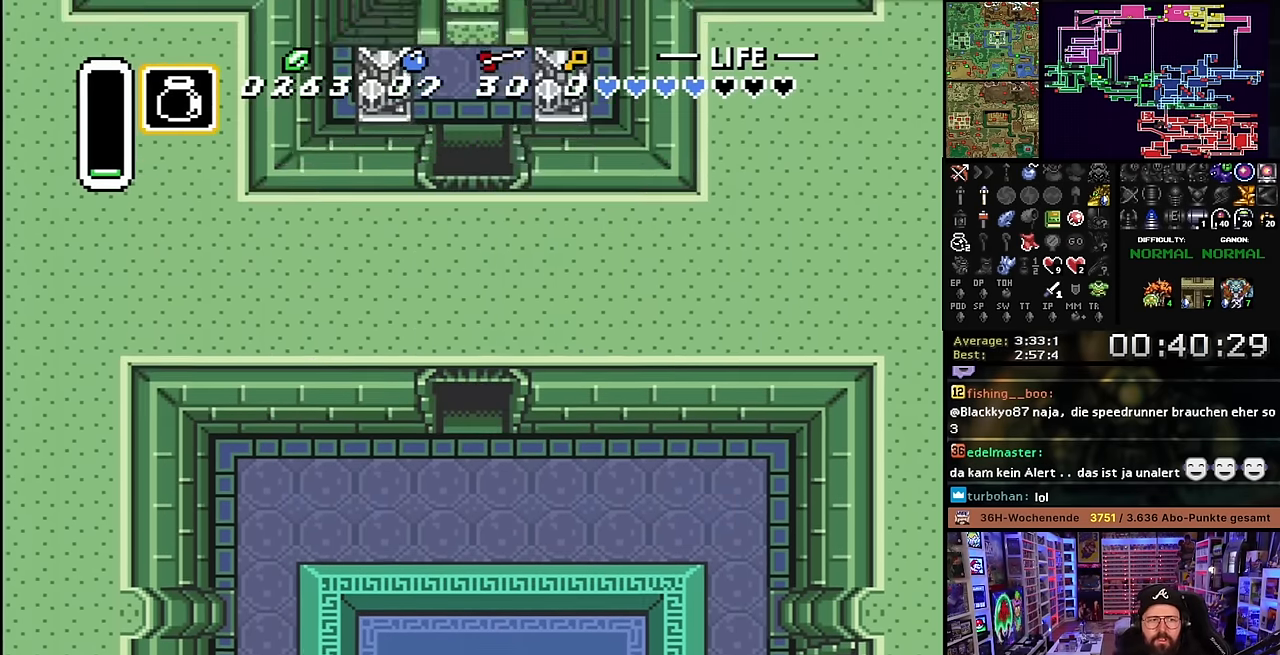
{"buttons": ["DPAD_UP"], "events": [[33, "DPAD_UP", "down"]]}
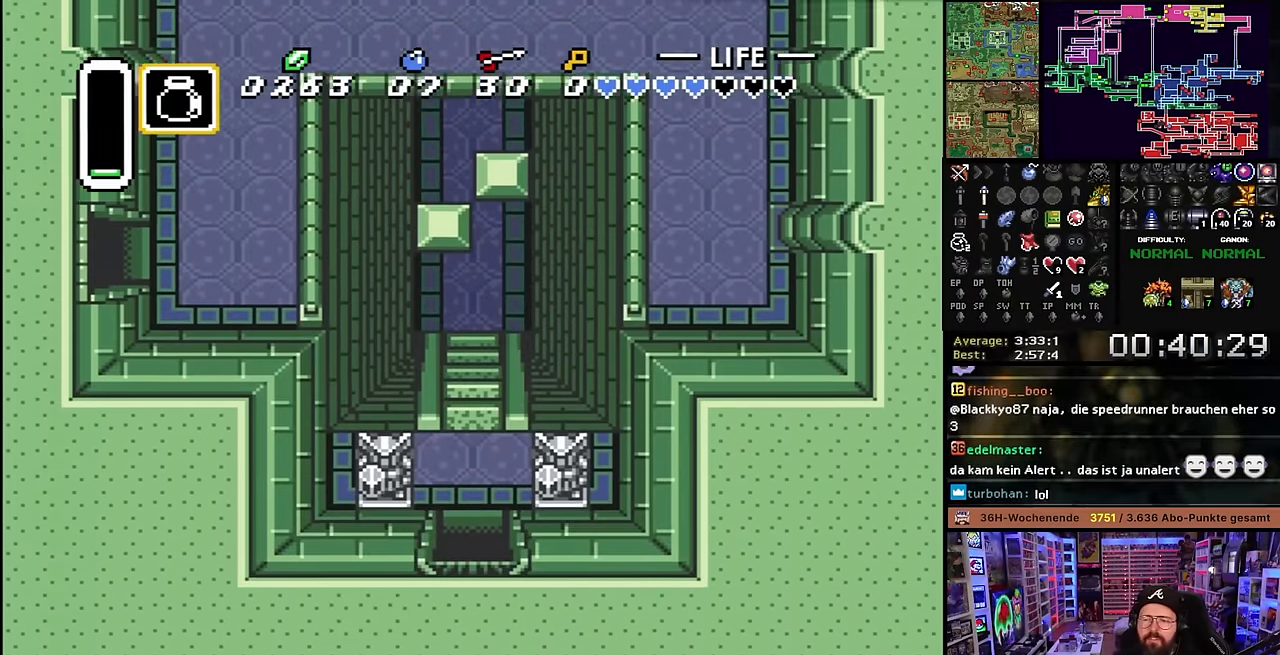
{"buttons": ["DPAD_UP"], "events": []}
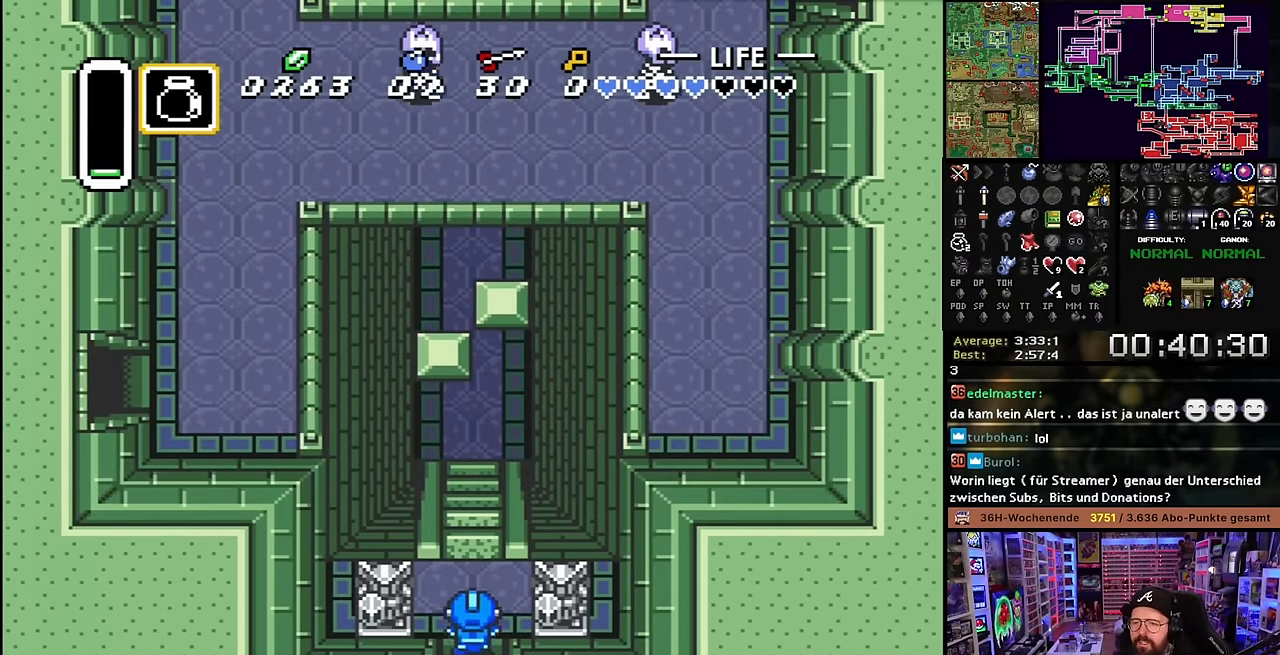
{"buttons": ["DPAD_UP"], "events": []}
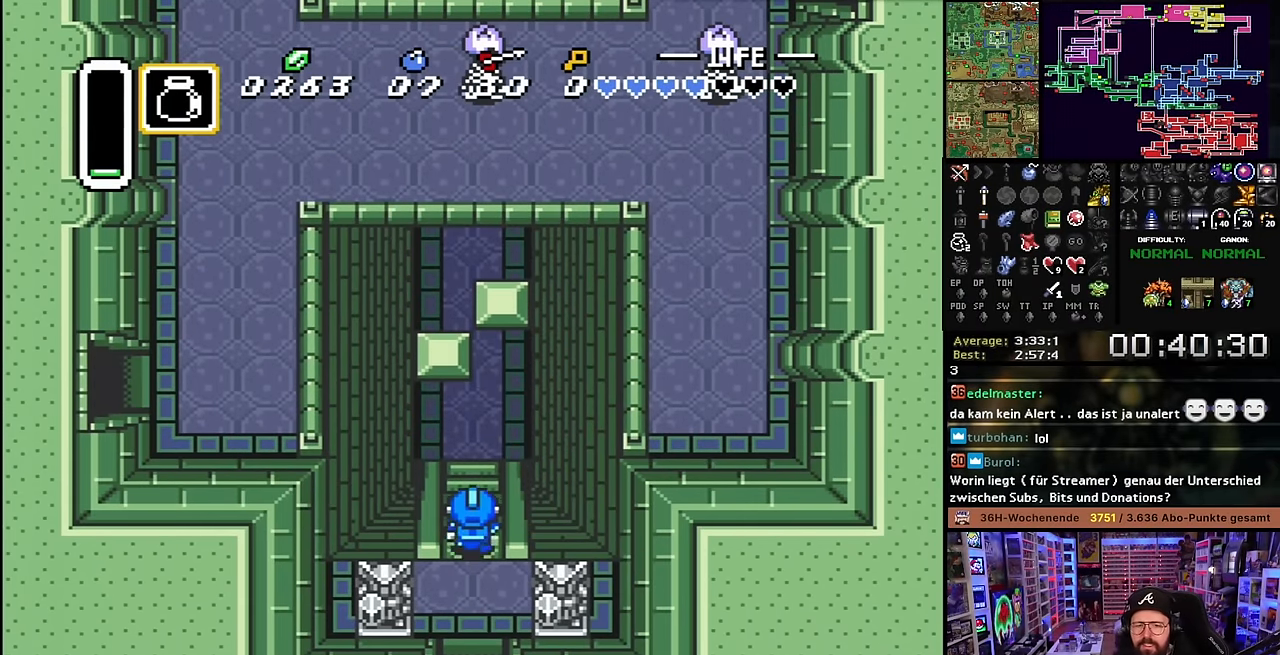
{"buttons": ["DPAD_UP", "DPAD_RIGHT"], "events": [[33, "DPAD_UP", "up"], [216, "DPAD_UP", "down"], [233, "DPAD_RIGHT", "down"]]}
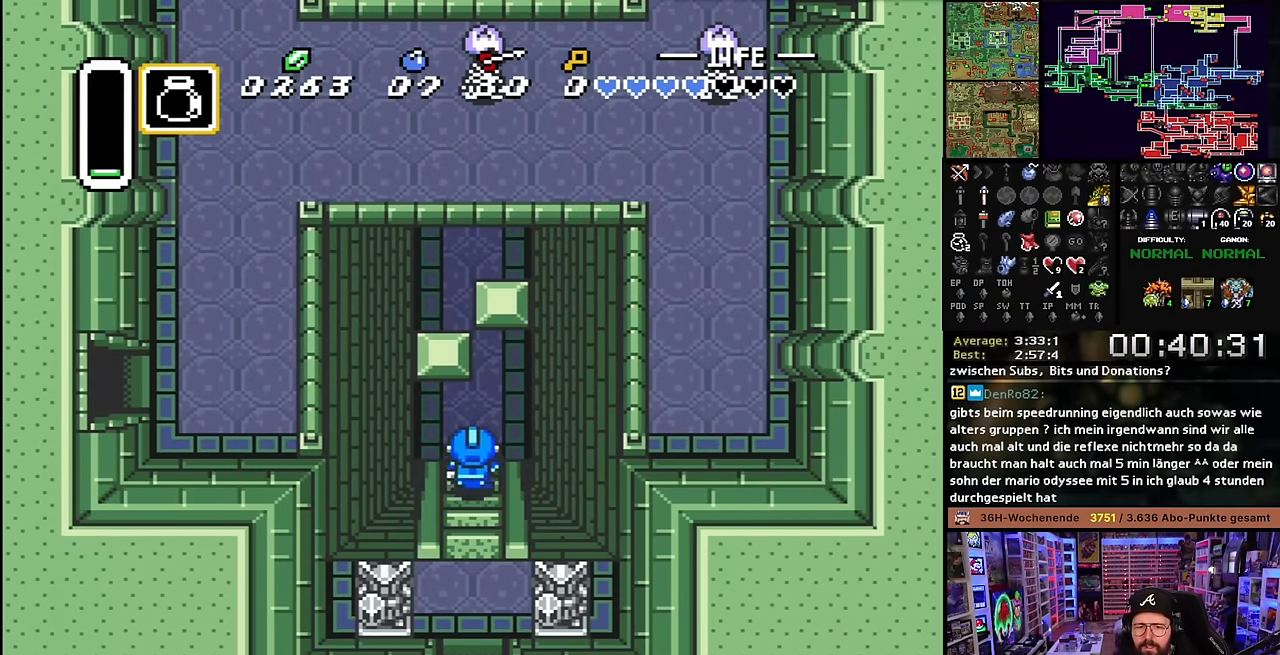
{"buttons": ["DPAD_UP"], "events": [[466, "DPAD_RIGHT", "up"]]}
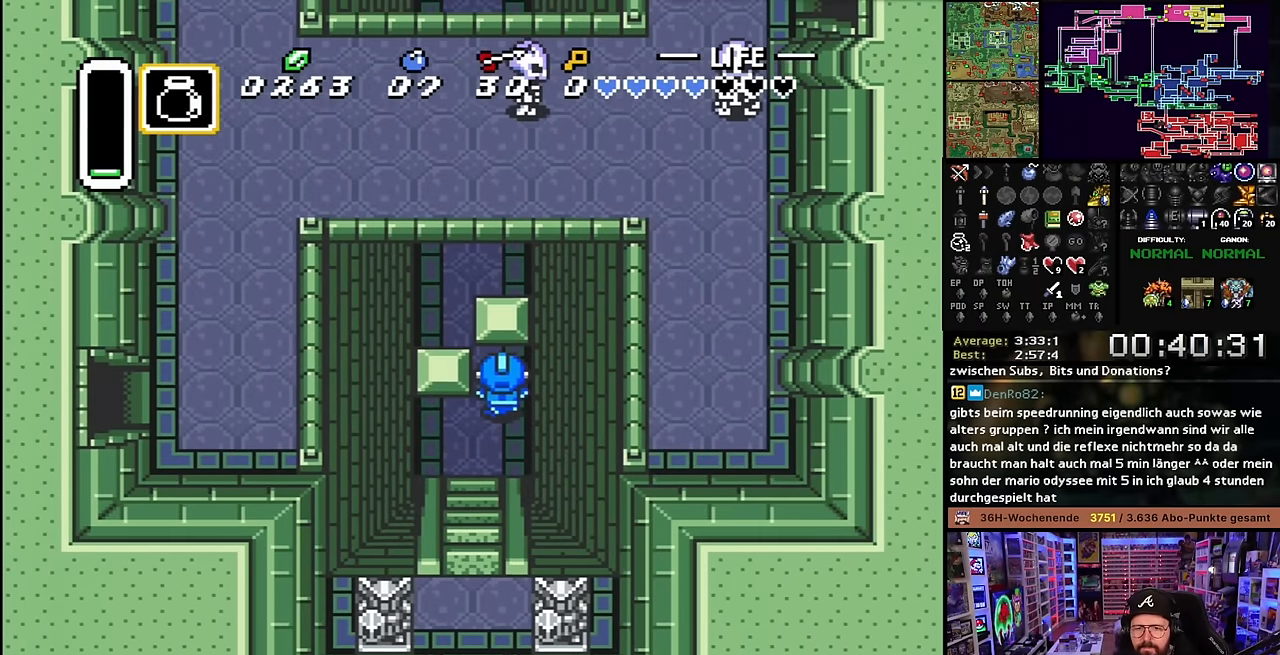
{"buttons": ["DPAD_UP"], "events": []}
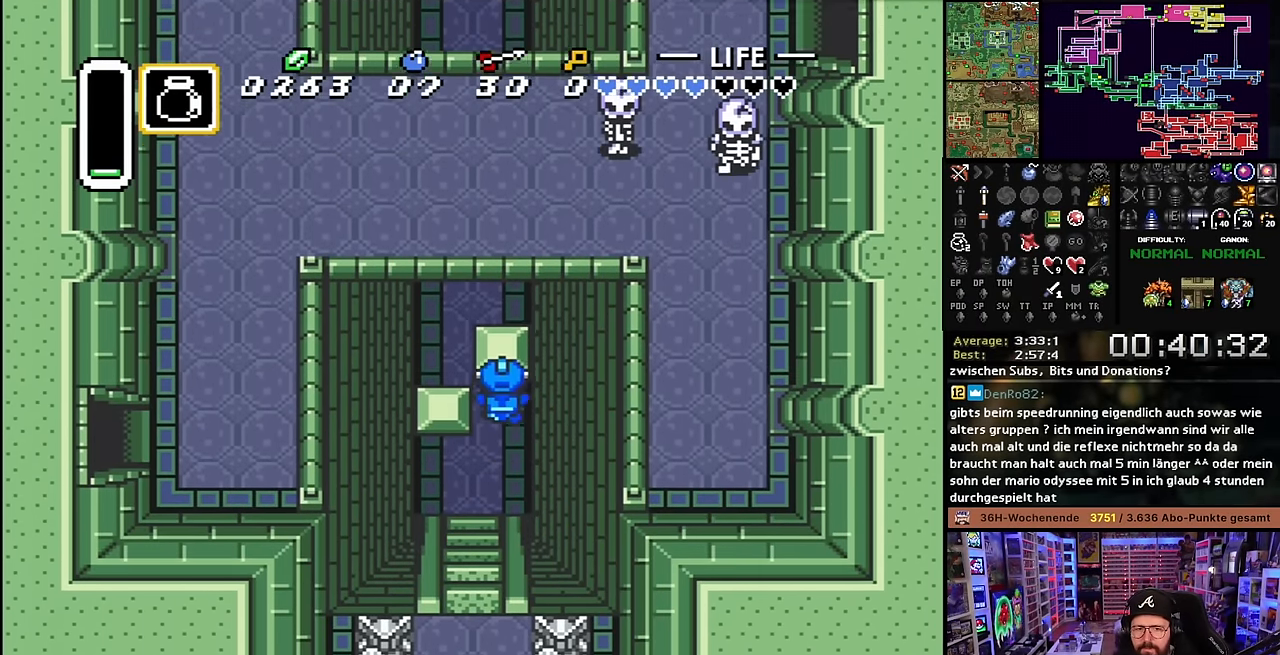
{"buttons": ["DPAD_UP"], "events": [[183, "DPAD_LEFT", "down"], [266, "DPAD_UP", "up"], [383, "DPAD_UP", "down"], [450, "DPAD_LEFT", "up"]]}
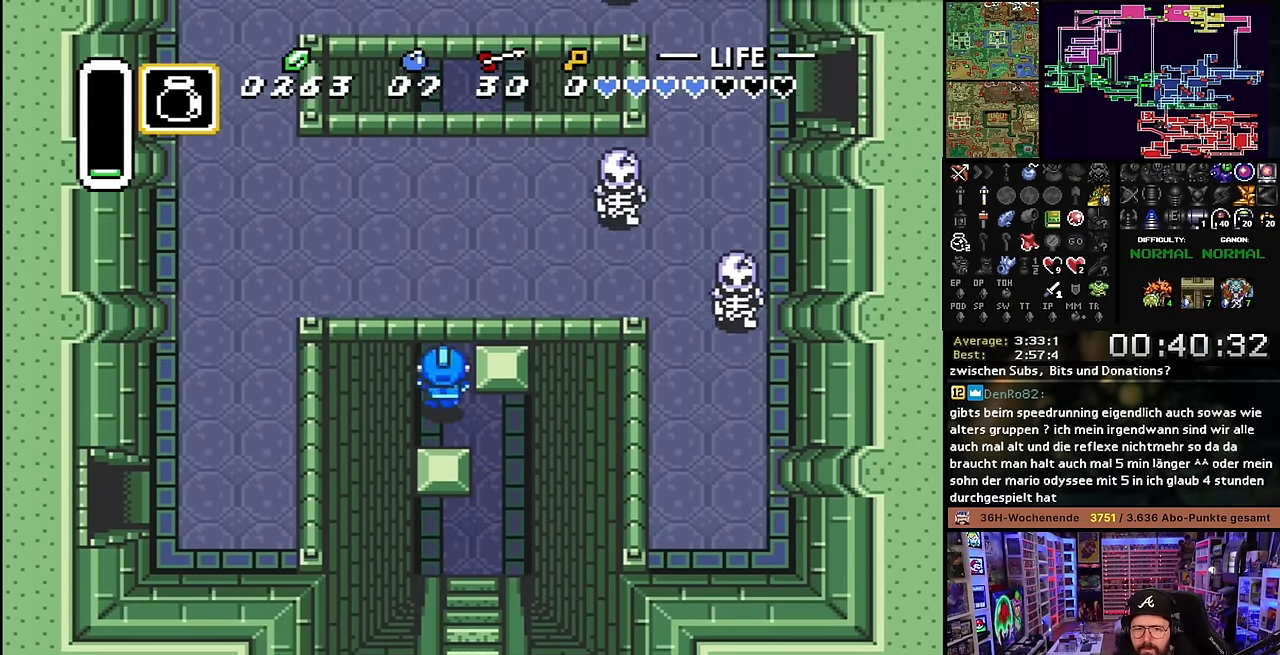
{"buttons": ["DPAD_UP", "DPAD_RIGHT"], "events": [[450, "DPAD_RIGHT", "down"]]}
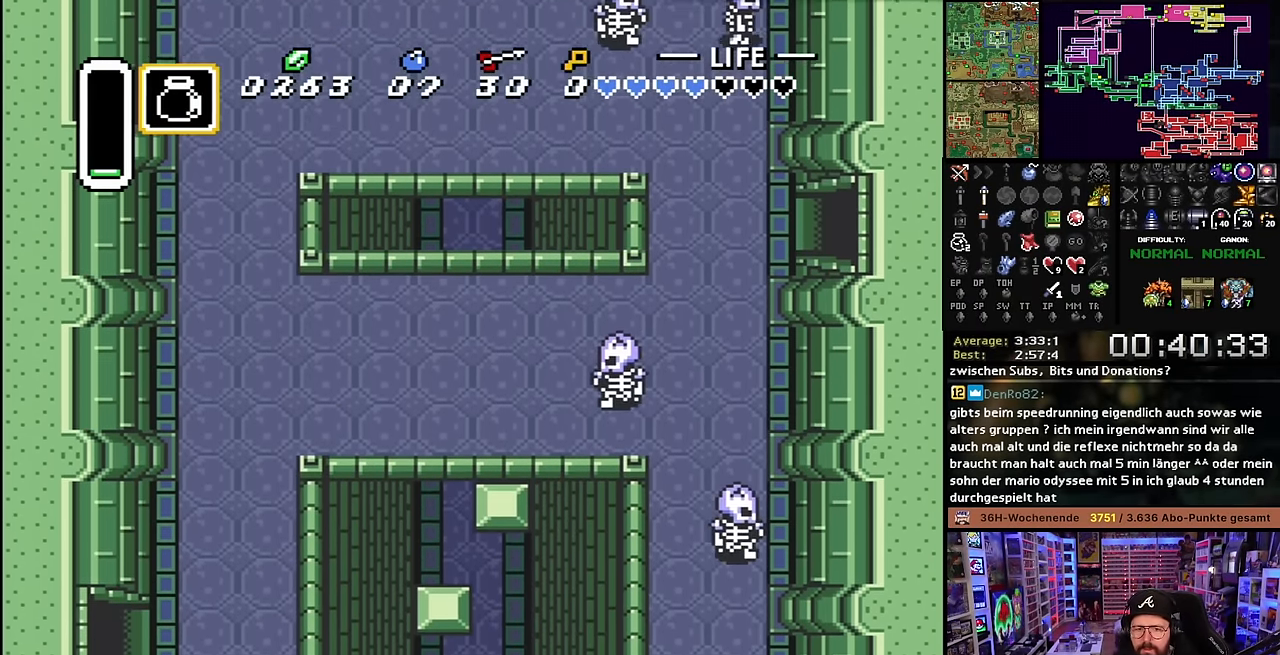
{"buttons": ["DPAD_UP"], "events": [[150, "DPAD_RIGHT", "up"]]}
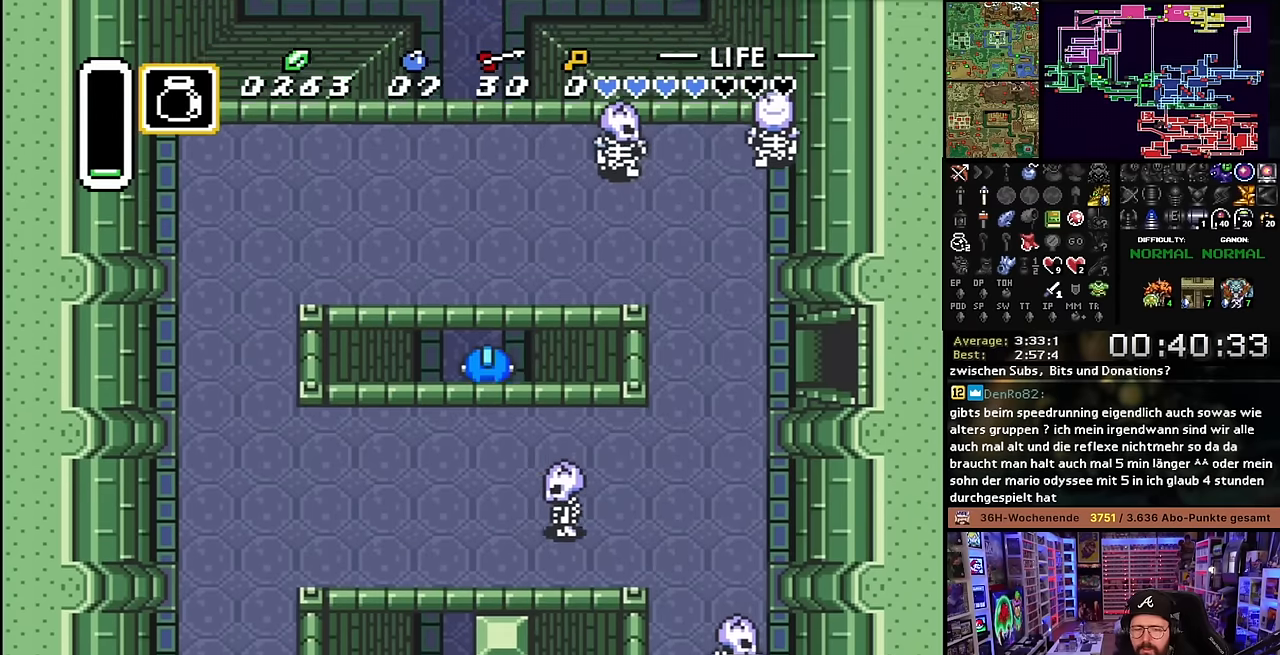
{"buttons": ["DPAD_UP"], "events": [[100, "DPAD_UP", "up"], [100, "Y", "down"], [116, "DPAD_UP", "down"], [116, "Y", "up"]]}
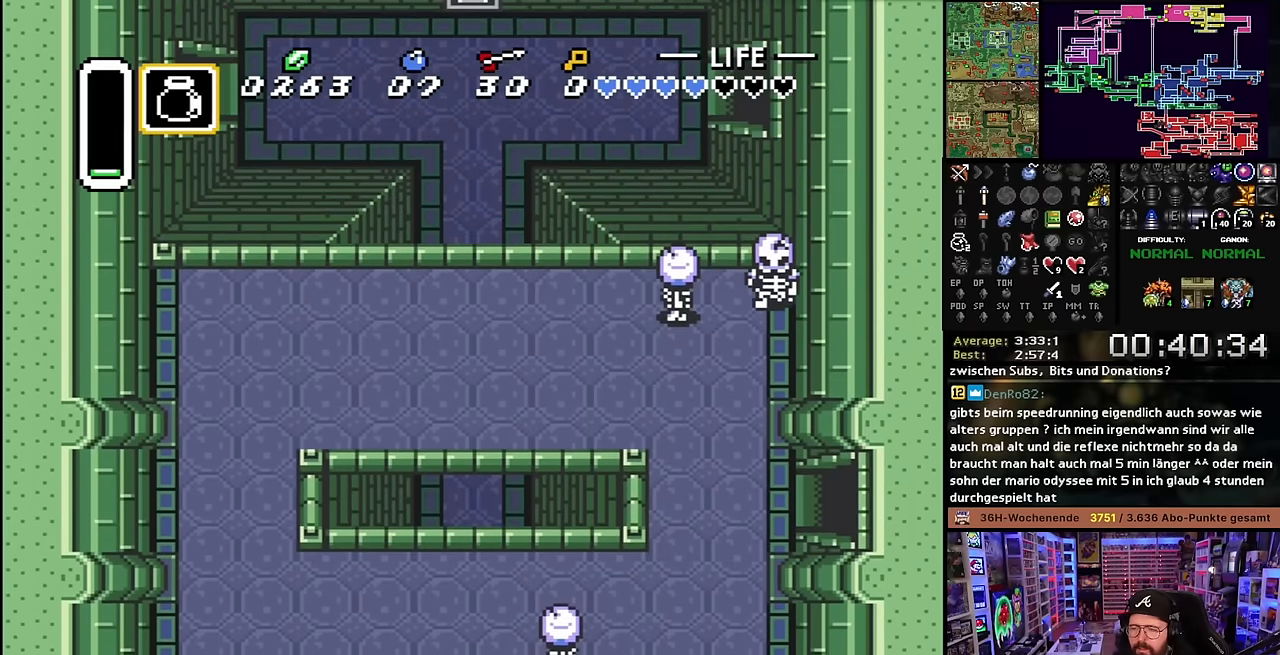
{"buttons": ["DPAD_UP"], "events": [[16, "DPAD_UP", "up"], [33, "DPAD_UP", "down"]]}